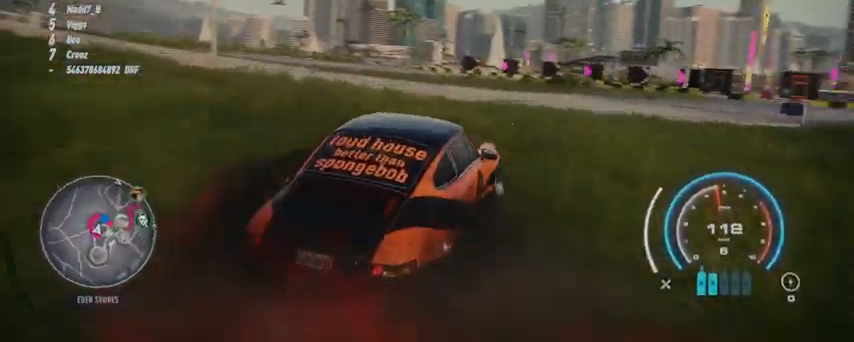
Gameplay with a controller (Xbox layout); each line is a JSON object with the inputs held at the frame after it. "events" lists button and stick changes between this image and that frame as [ms after this image, input, new state], when the widget could be followed in between.
{"buttons": ["R2"], "left_stick": "center", "right_stick": "center", "events": []}
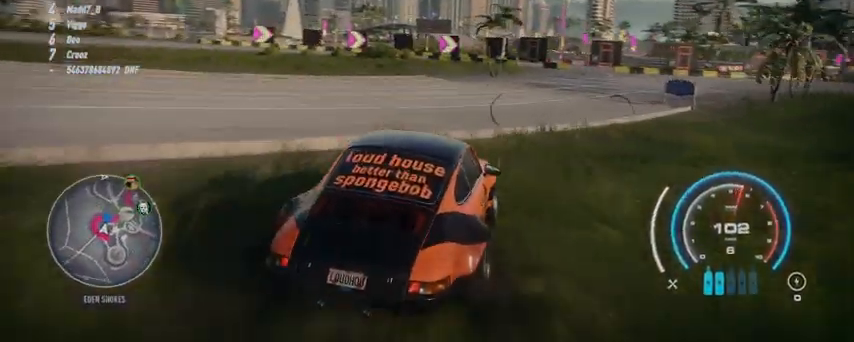
{"buttons": ["R2"], "left_stick": "center", "right_stick": "center", "events": []}
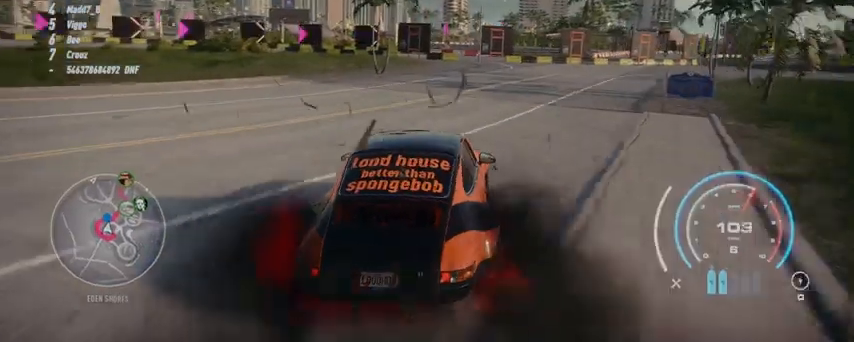
{"buttons": ["R2"], "left_stick": "center", "right_stick": "center", "events": []}
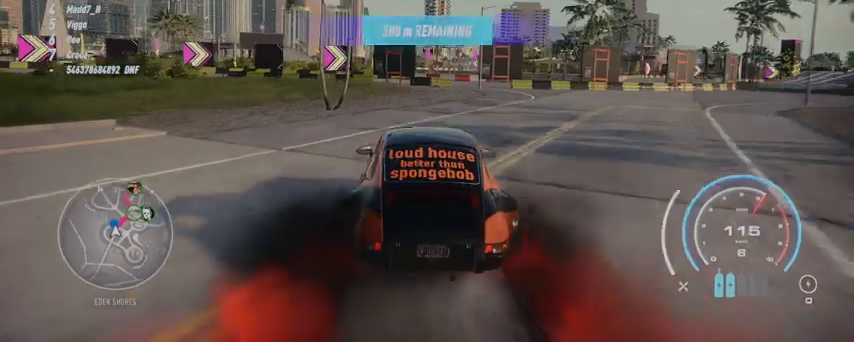
{"buttons": ["R2"], "left_stick": "center", "right_stick": "center", "events": []}
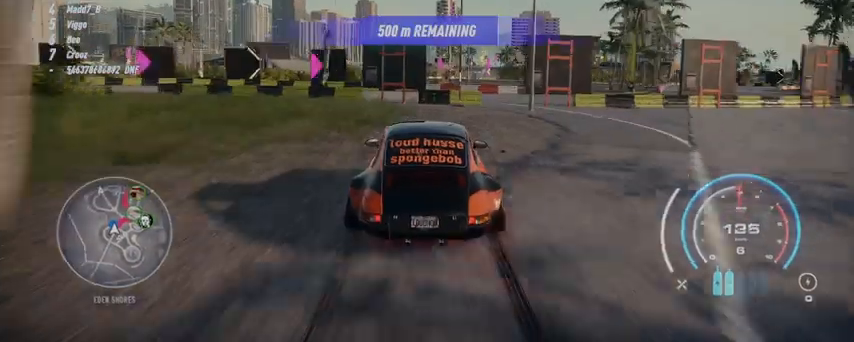
{"buttons": ["R2"], "left_stick": "center", "right_stick": "center", "events": []}
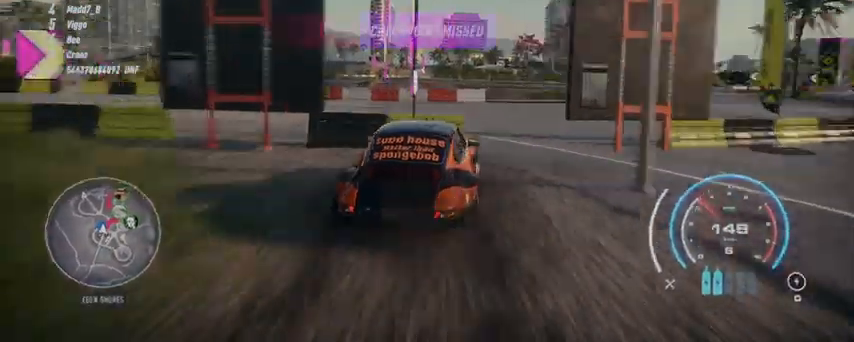
{"buttons": ["R2"], "left_stick": "center", "right_stick": "center", "events": []}
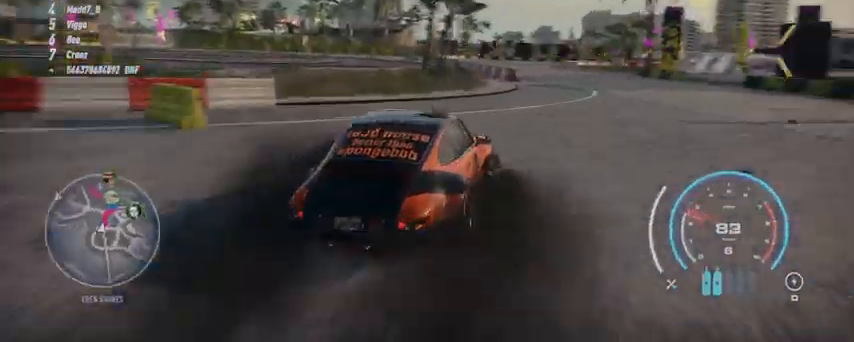
{"buttons": ["A", "R2"], "left_stick": "center", "right_stick": "center", "events": [[500, "A", "down"]]}